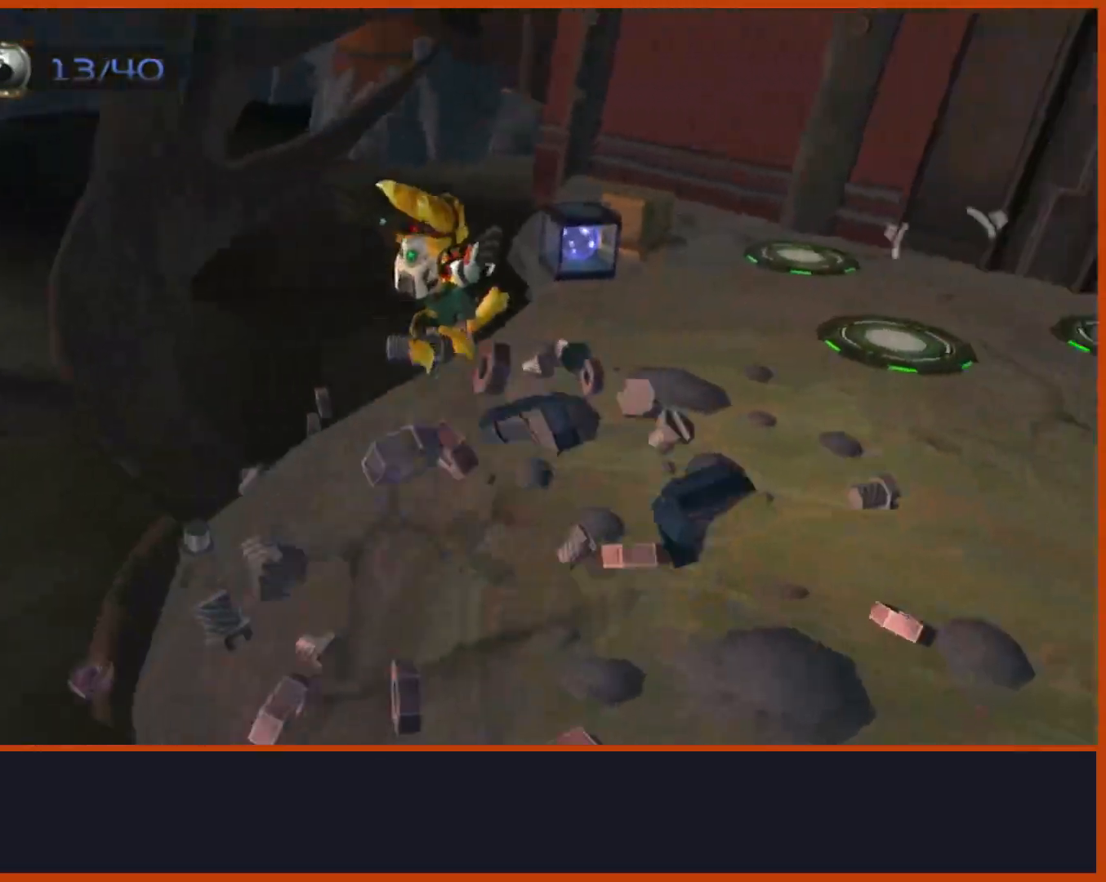
Gameplay with a controller (PlayStation layout); each line is a JSON object with the inputs held at the frame after it (dt_ms = milliseconds from this image to that frame). "button_events" lists button changes between this image and that frame as [ms after this image, input, new state], when the widget could be followed in between (sticks are given only as held states). Not read: R1.
{"dt_ms": 500, "buttons": [], "left_stick": "up", "right_stick": "center", "button_events": []}
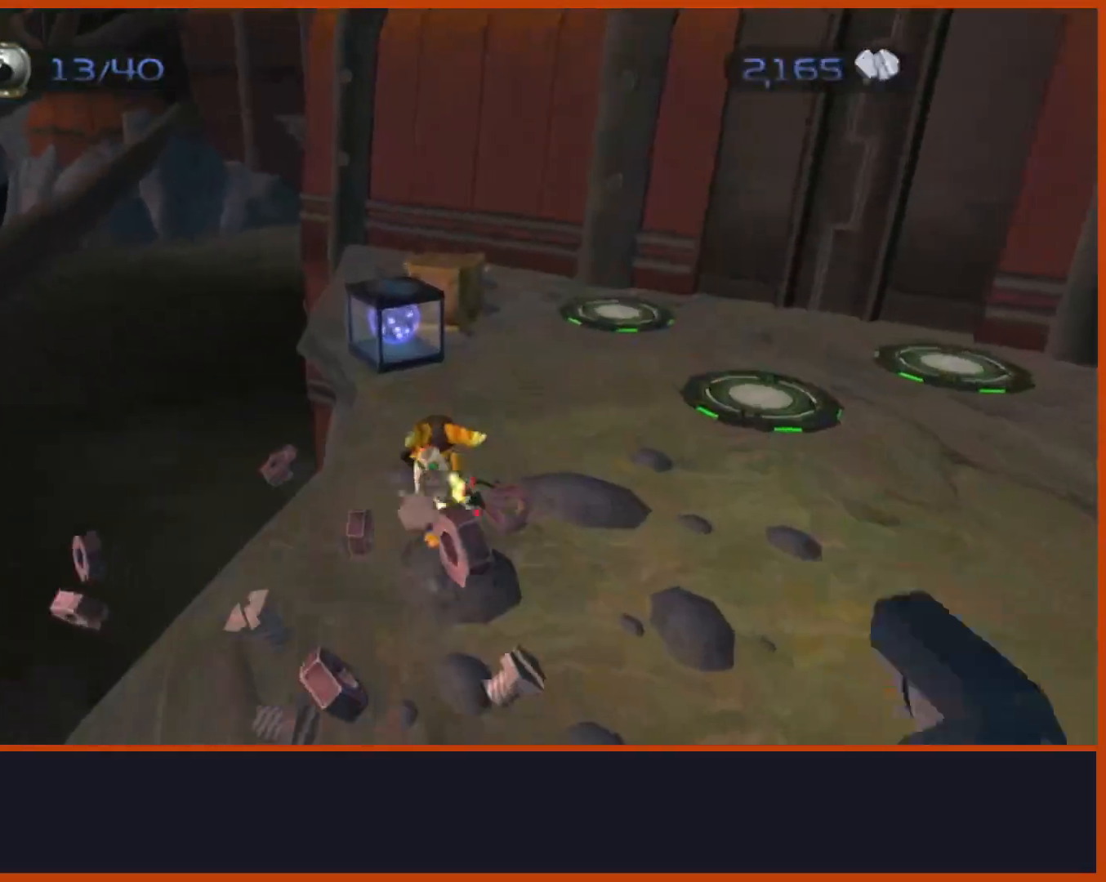
{"dt_ms": 500, "buttons": ["CROSS"], "left_stick": "down-right", "right_stick": "center", "button_events": [[133, "SQUARE", "down"], [267, "SQUARE", "up"], [500, "CROSS", "down"]]}
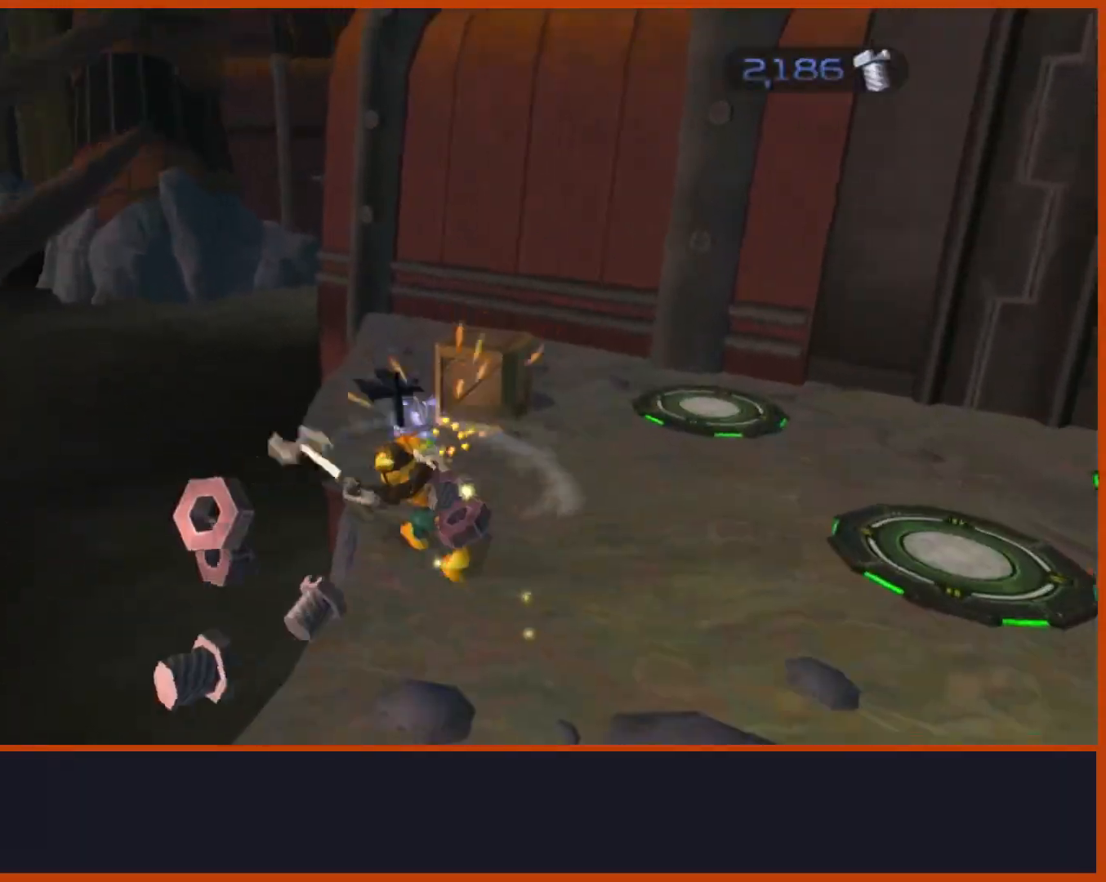
{"dt_ms": 500, "buttons": [], "left_stick": "up-right", "right_stick": "down", "button_events": [[133, "CROSS", "up"]]}
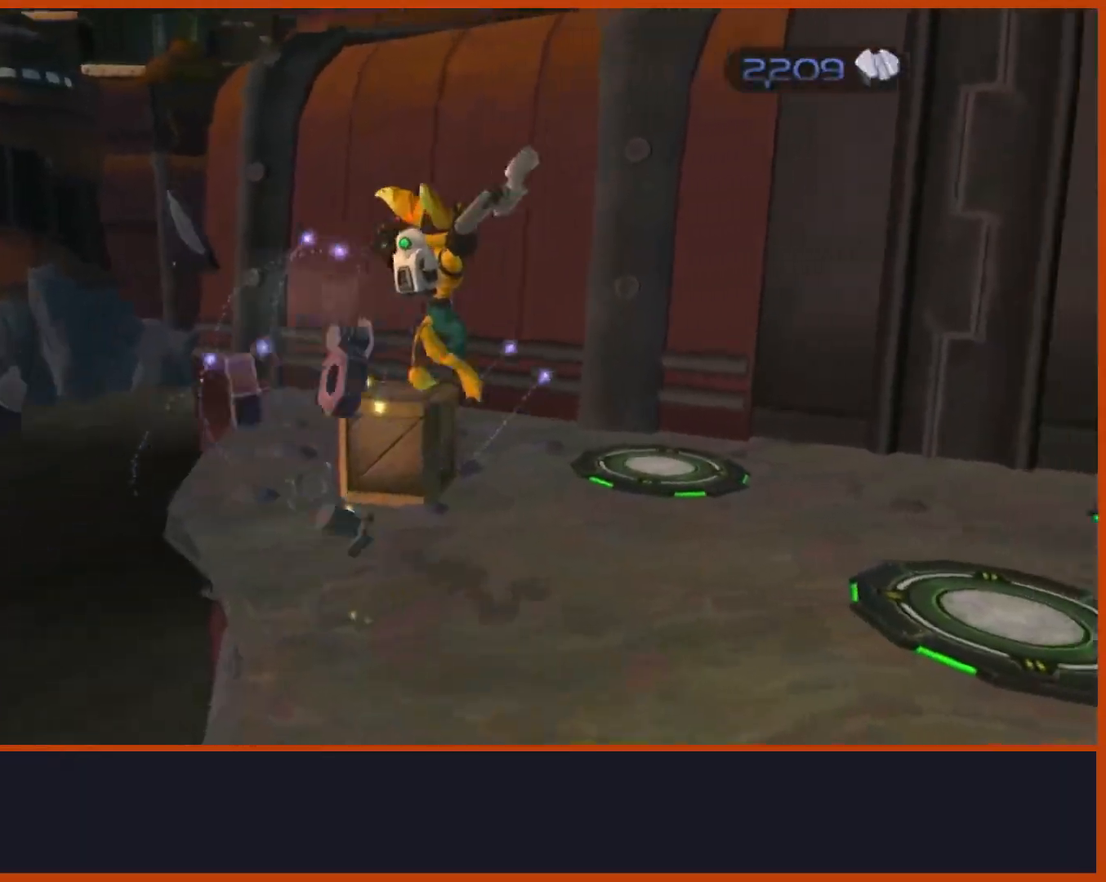
{"dt_ms": 500, "buttons": [], "left_stick": "right", "right_stick": "left", "button_events": []}
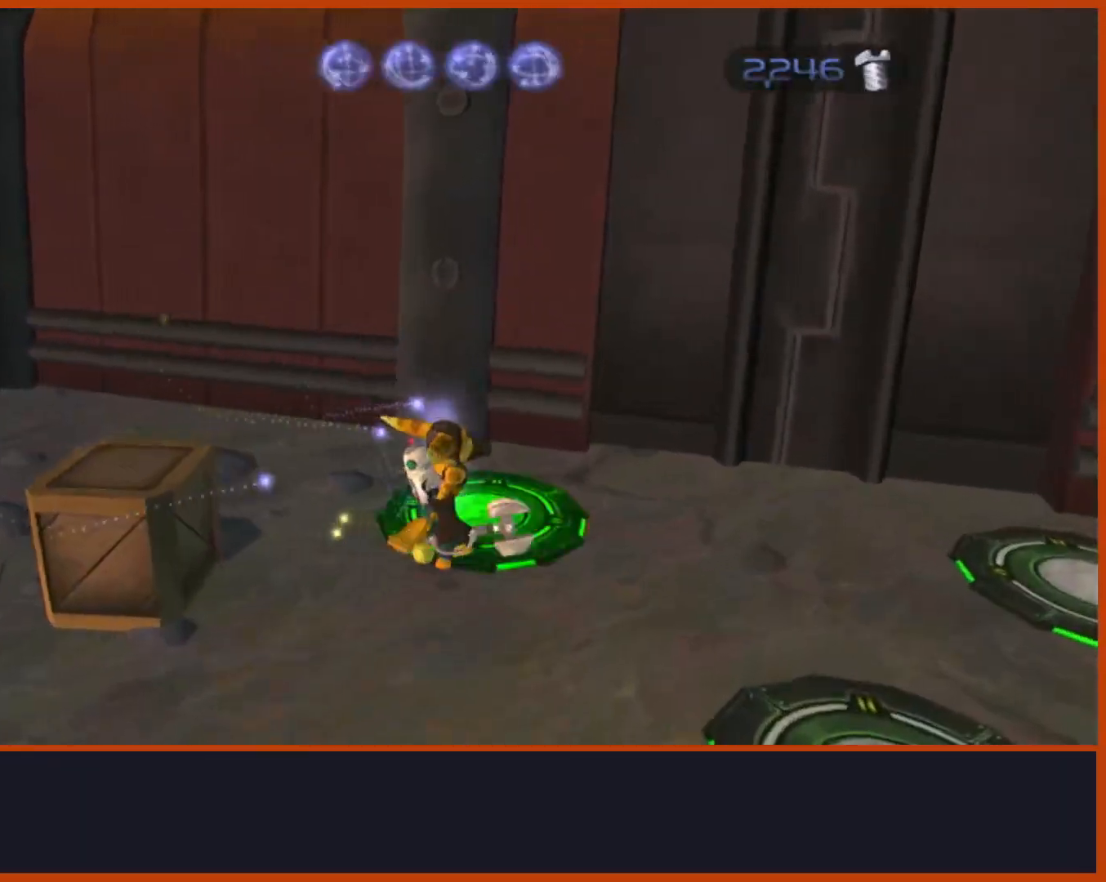
{"dt_ms": 1000, "buttons": [], "left_stick": "left", "right_stick": "down", "button_events": []}
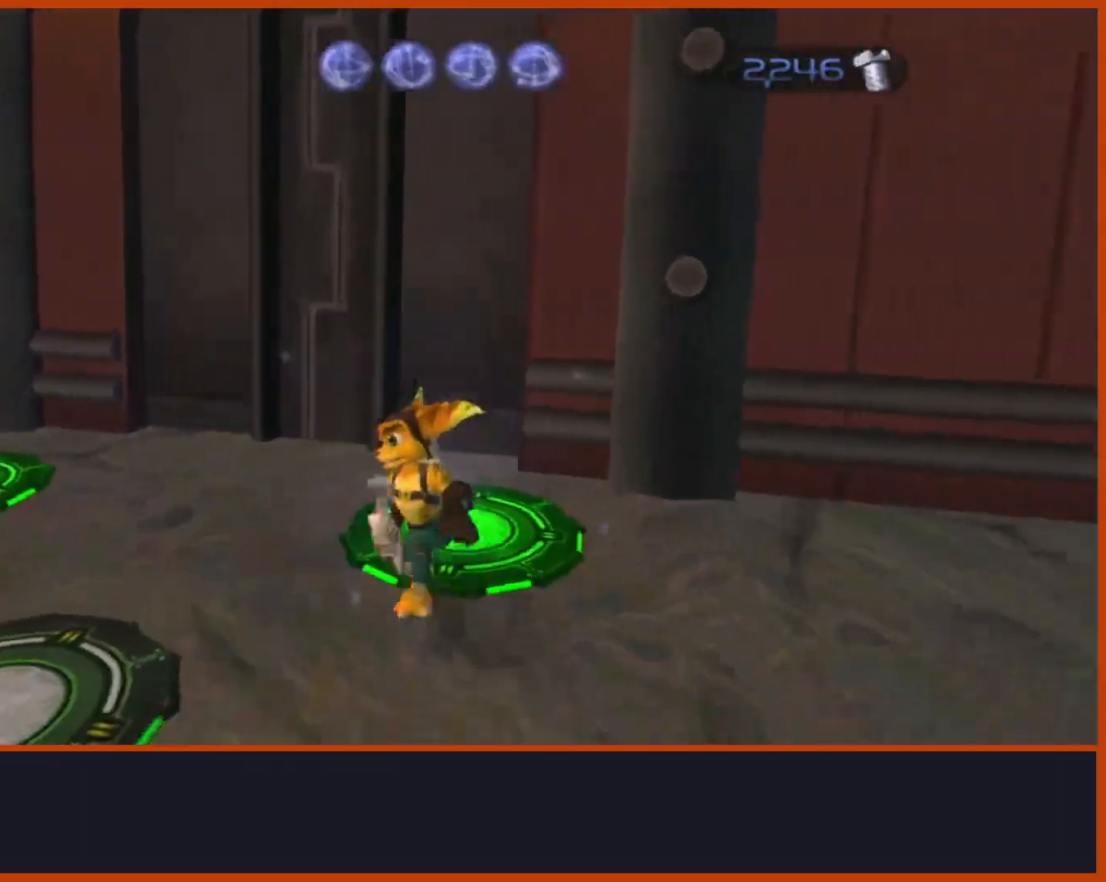
{"dt_ms": 500, "buttons": ["CIRCLE"], "left_stick": "up", "right_stick": "center", "button_events": [[467, "CIRCLE", "down"]]}
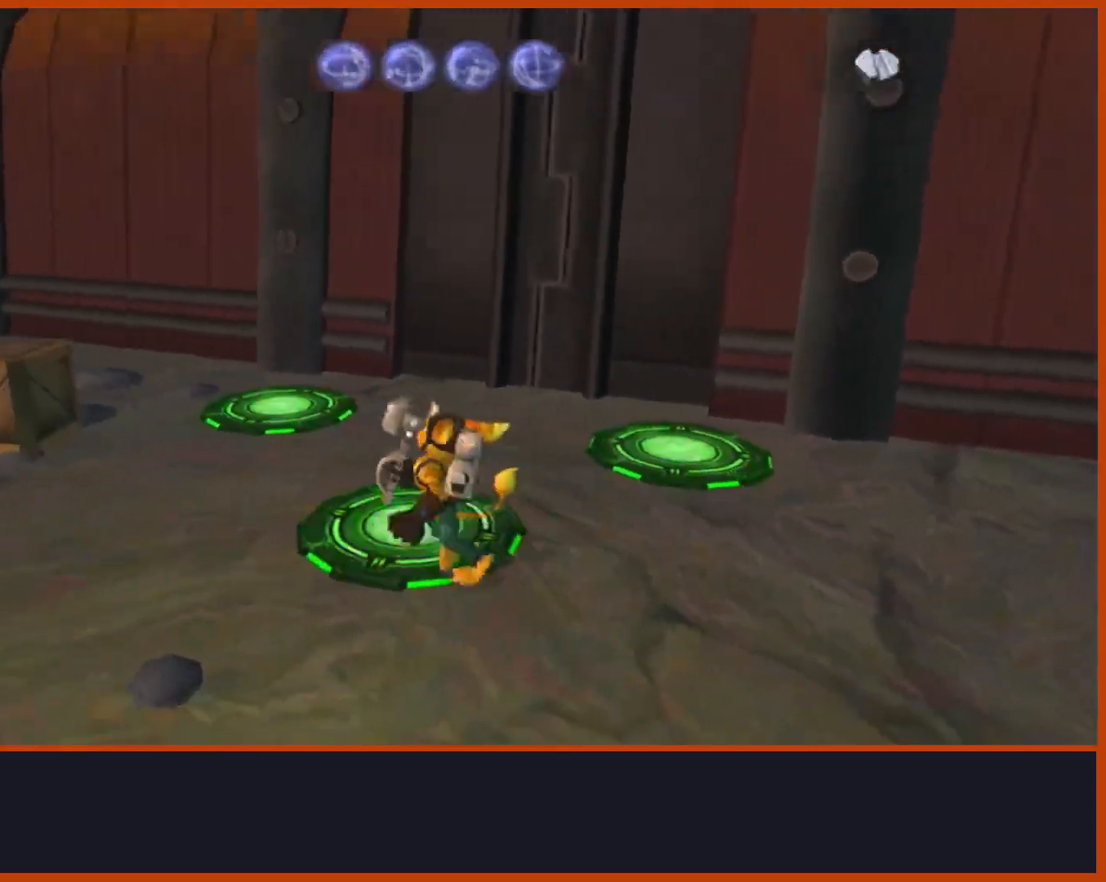
{"dt_ms": 500, "buttons": [], "left_stick": "up", "right_stick": "center", "button_events": [[83, "CIRCLE", "up"]]}
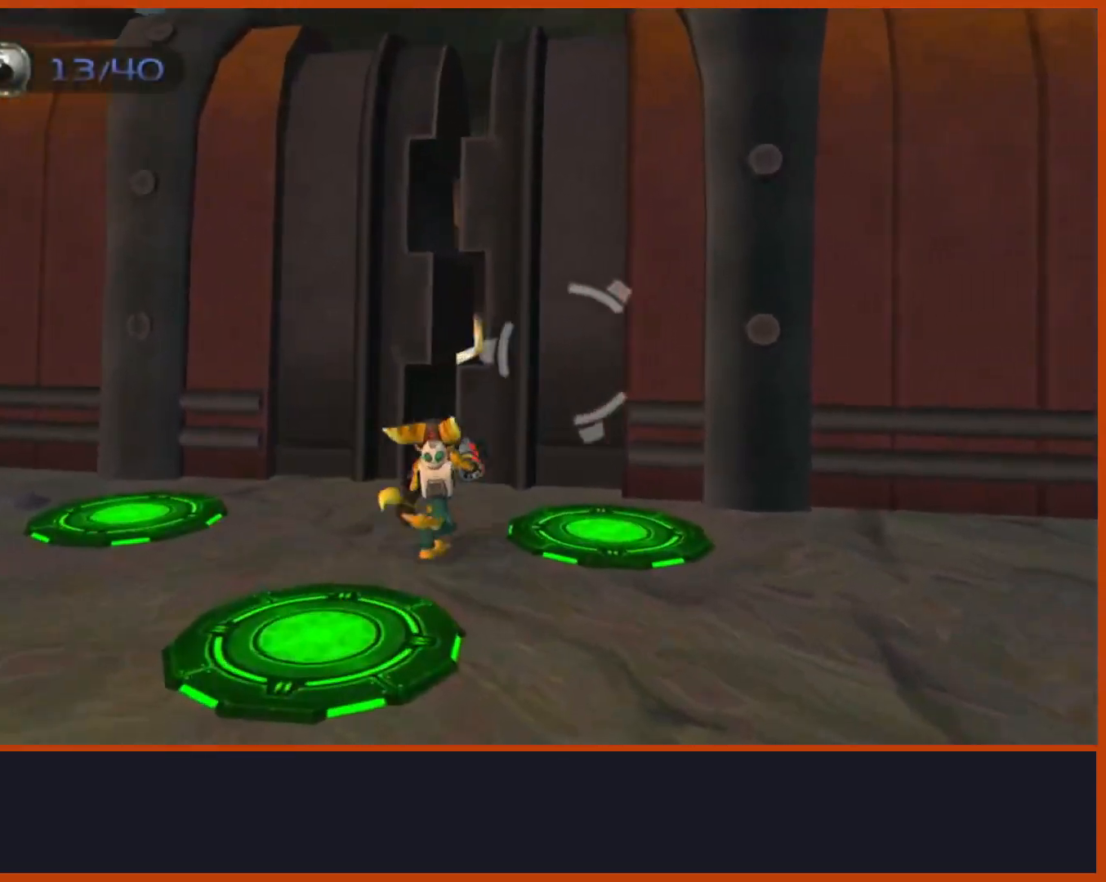
{"dt_ms": 500, "buttons": [], "left_stick": "up", "right_stick": "center", "button_events": [[150, "CROSS", "down"], [400, "CROSS", "up"]]}
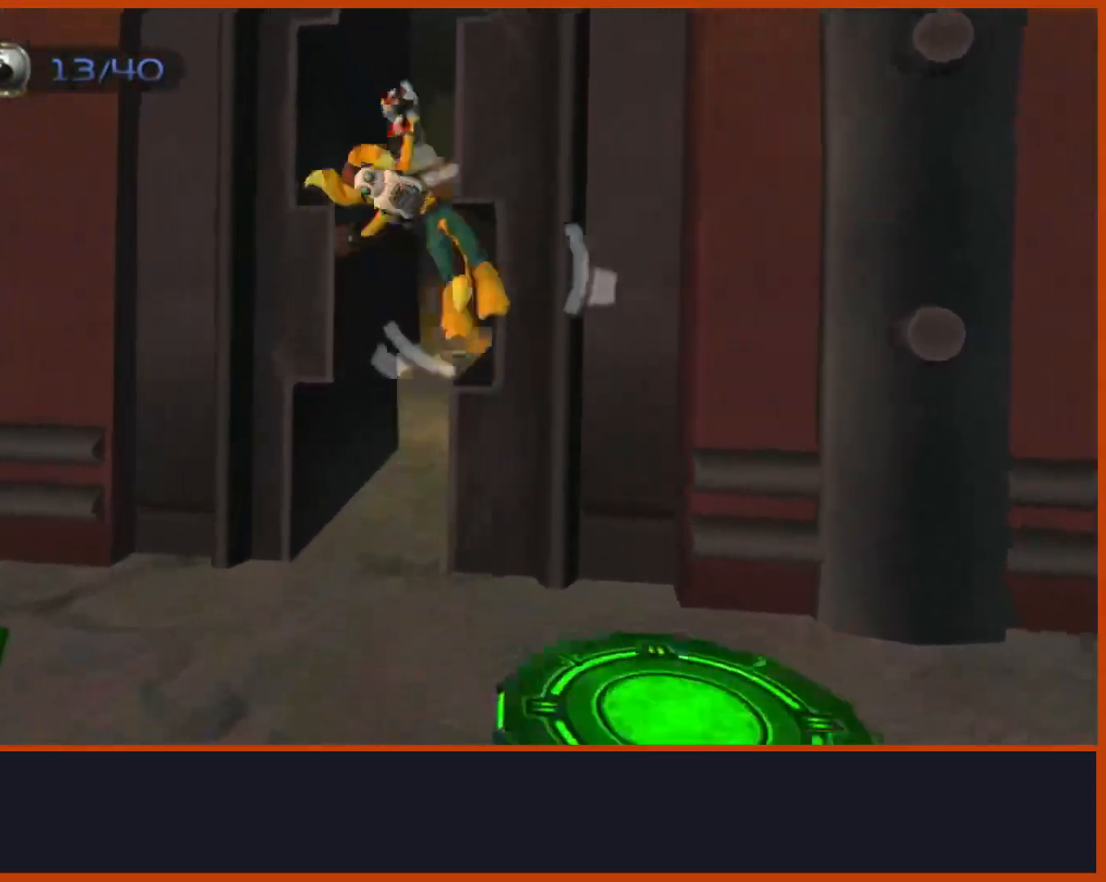
{"dt_ms": 500, "buttons": [], "left_stick": "up", "right_stick": "center", "button_events": []}
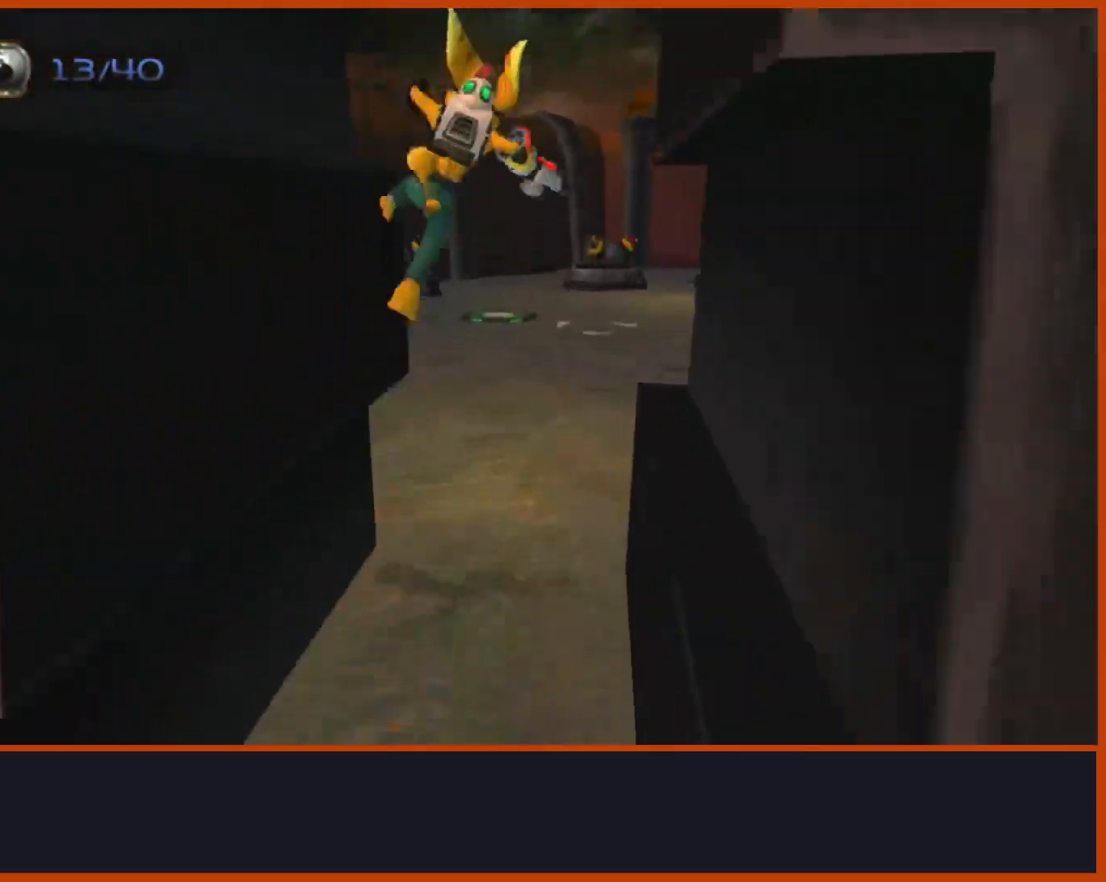
{"dt_ms": 500, "buttons": ["CROSS"], "left_stick": "up-right", "right_stick": "center", "button_events": [[400, "CROSS", "down"]]}
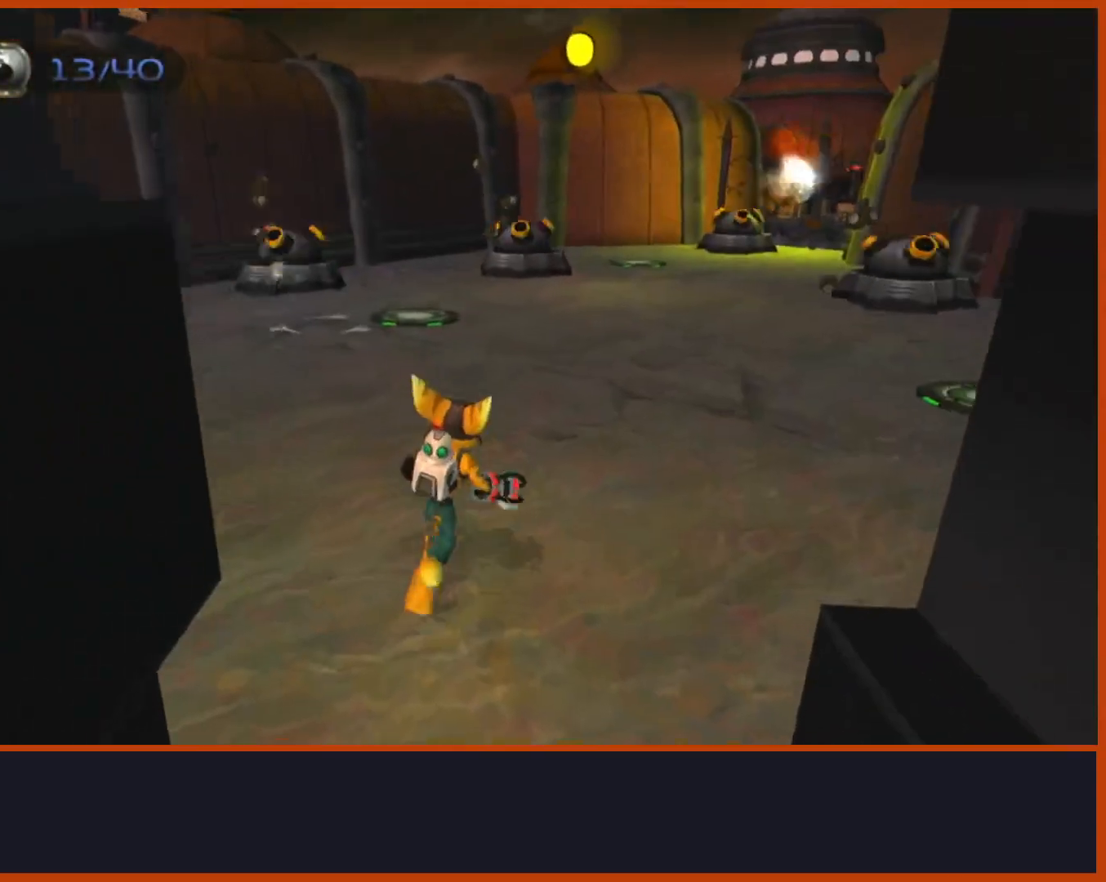
{"dt_ms": 500, "buttons": [], "left_stick": "left", "right_stick": "left", "button_events": [[50, "CROSS", "up"], [100, "CIRCLE", "down"], [267, "CIRCLE", "up"]]}
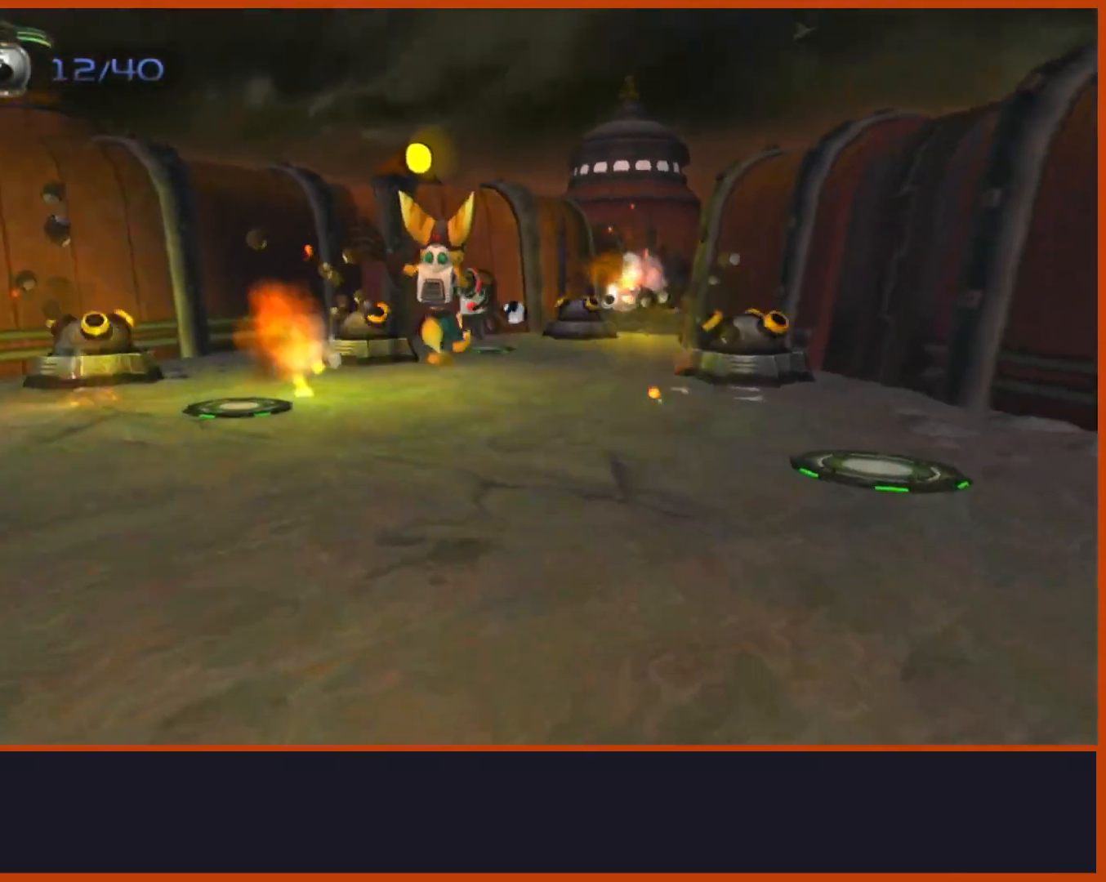
{"dt_ms": 500, "buttons": ["CIRCLE"], "left_stick": "center", "right_stick": "center", "button_events": [[267, "CROSS", "down"], [400, "CROSS", "up"], [467, "CIRCLE", "down"]]}
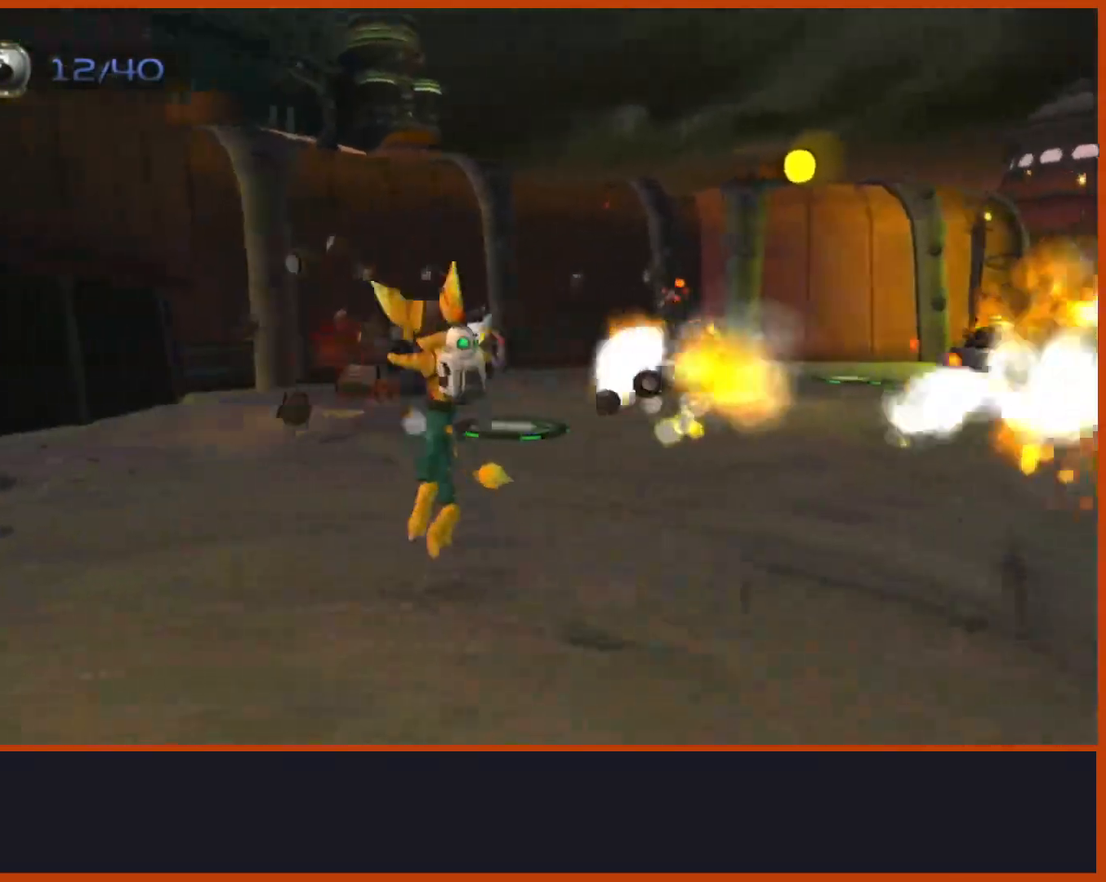
{"dt_ms": 500, "buttons": [], "left_stick": "down", "right_stick": "center", "button_events": [[83, "CIRCLE", "up"]]}
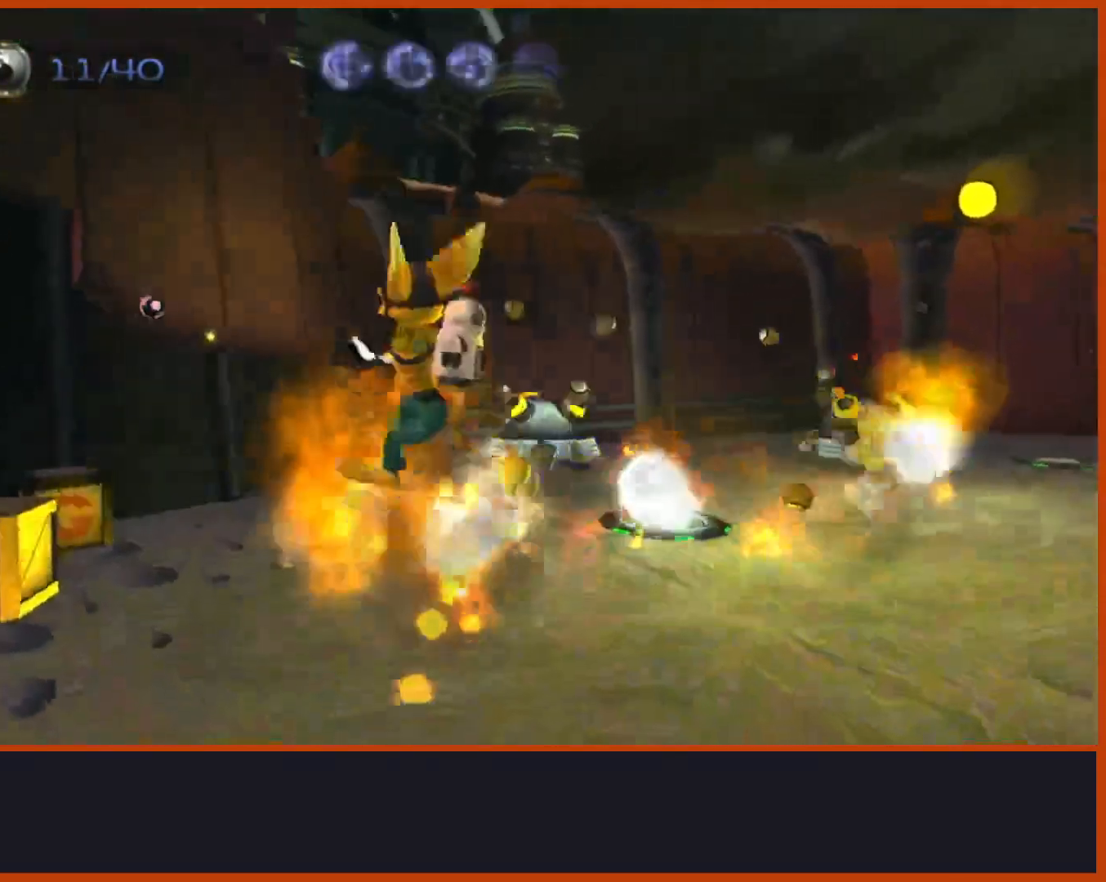
{"dt_ms": 500, "buttons": ["CROSS"], "left_stick": "up", "right_stick": "center", "button_events": [[383, "CROSS", "down"]]}
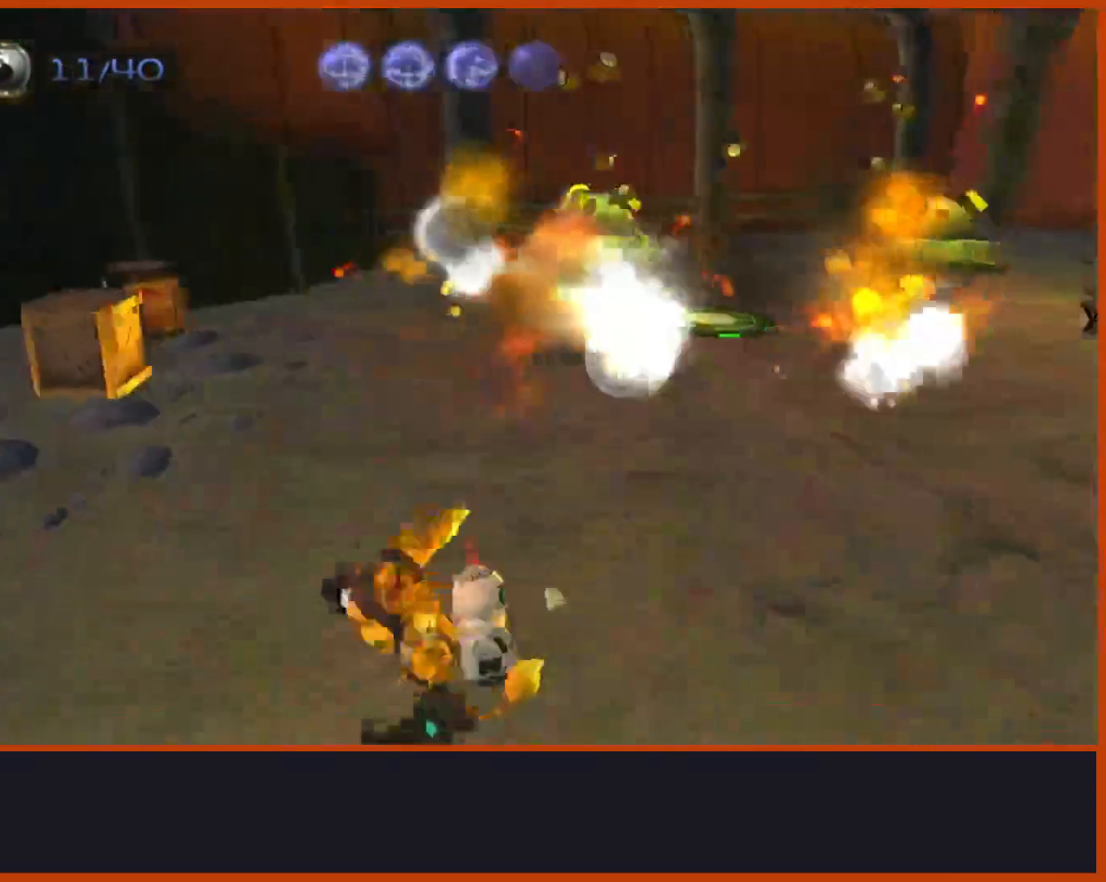
{"dt_ms": 500, "buttons": [], "left_stick": "center", "right_stick": "center", "button_events": [[50, "CROSS", "up"], [183, "CIRCLE", "down"], [333, "CIRCLE", "up"]]}
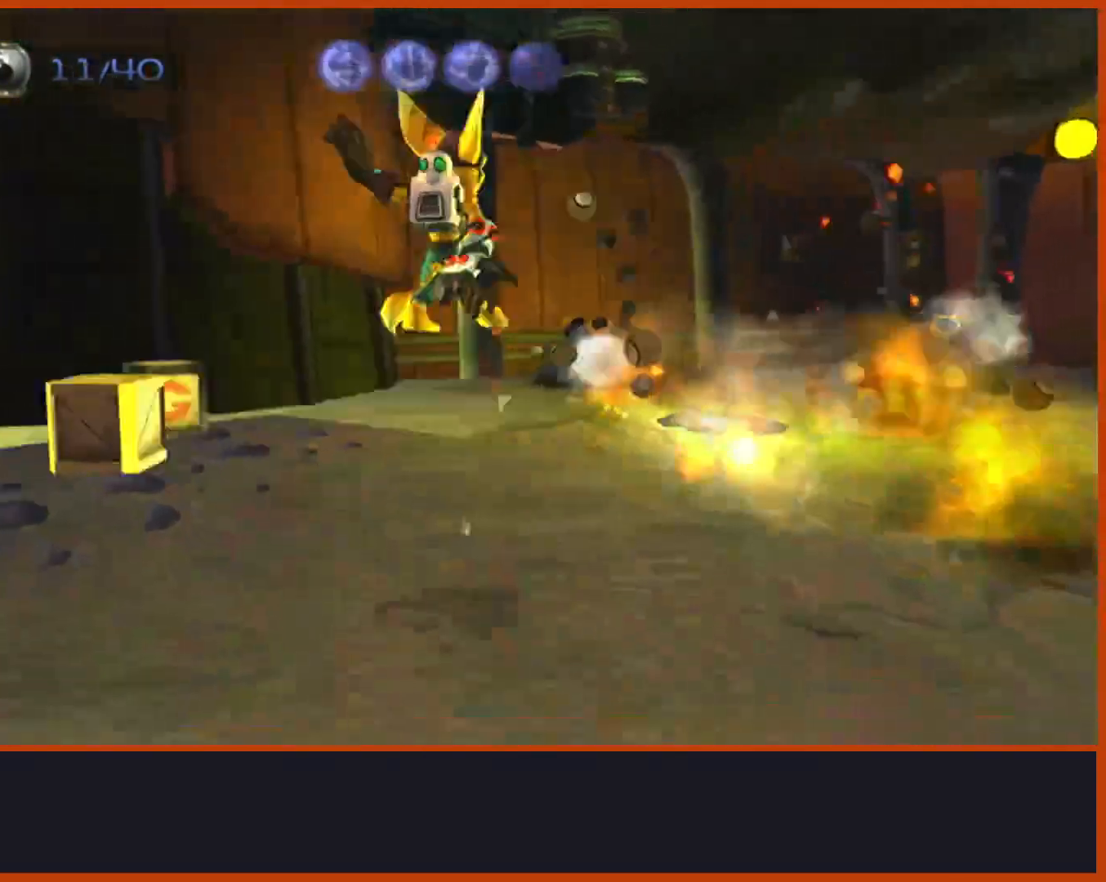
{"dt_ms": 500, "buttons": [], "left_stick": "up", "right_stick": "down", "button_events": []}
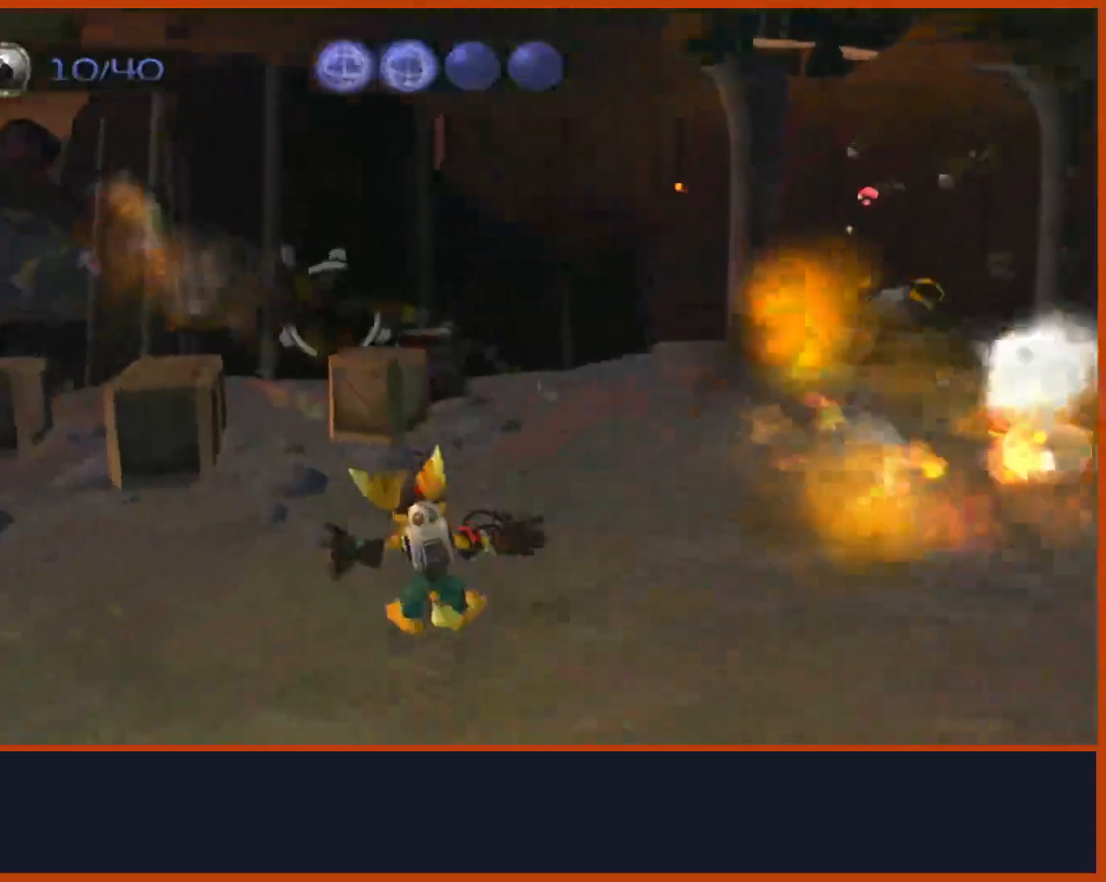
{"dt_ms": 500, "buttons": [], "left_stick": "center", "right_stick": "right", "button_events": []}
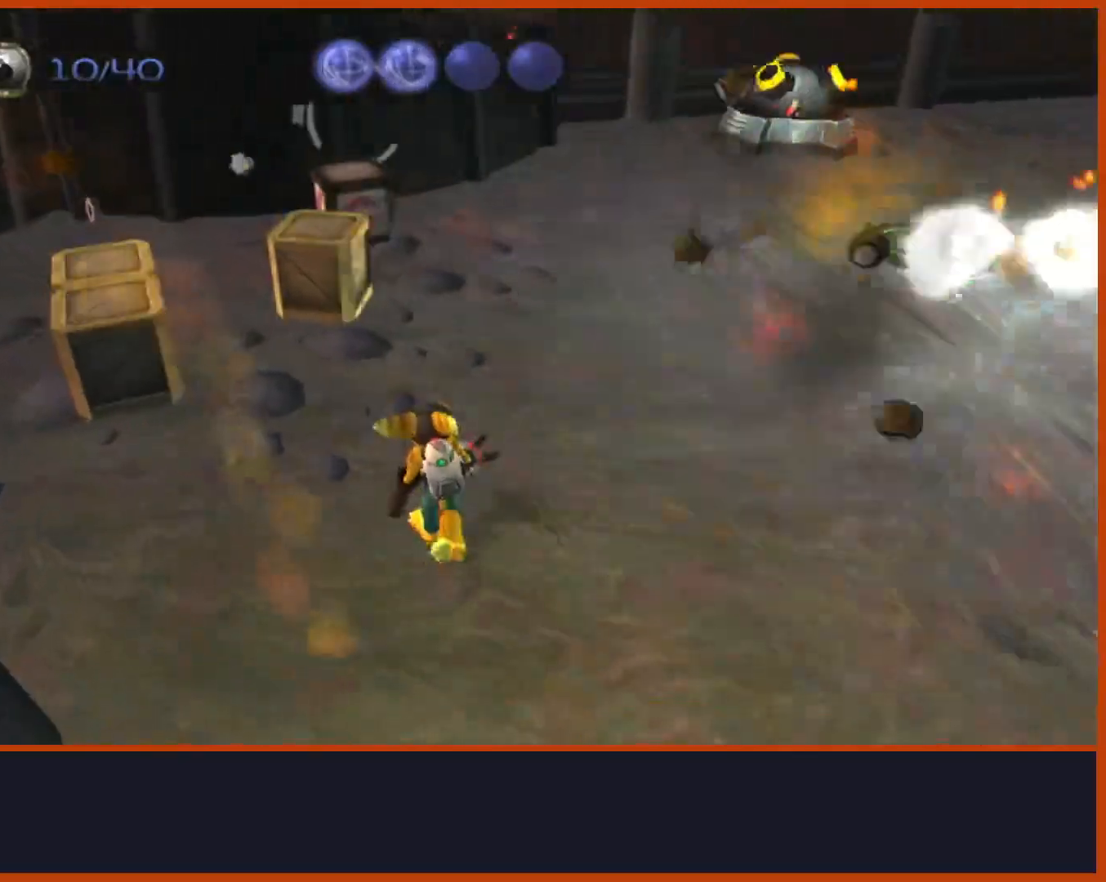
{"dt_ms": 500, "buttons": [], "left_stick": "up-left", "right_stick": "center", "button_events": [[333, "CROSS", "down"], [467, "CROSS", "up"]]}
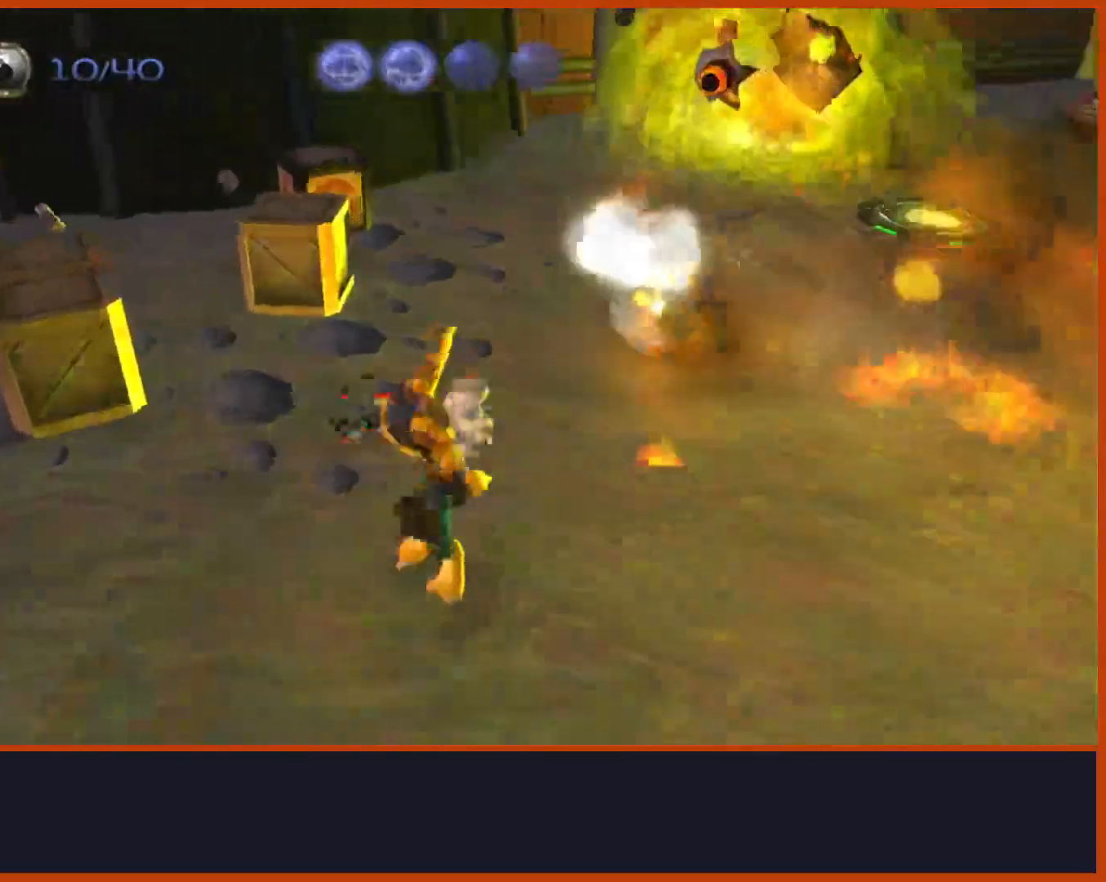
{"dt_ms": 500, "buttons": [], "left_stick": "up-right", "right_stick": "down", "button_events": []}
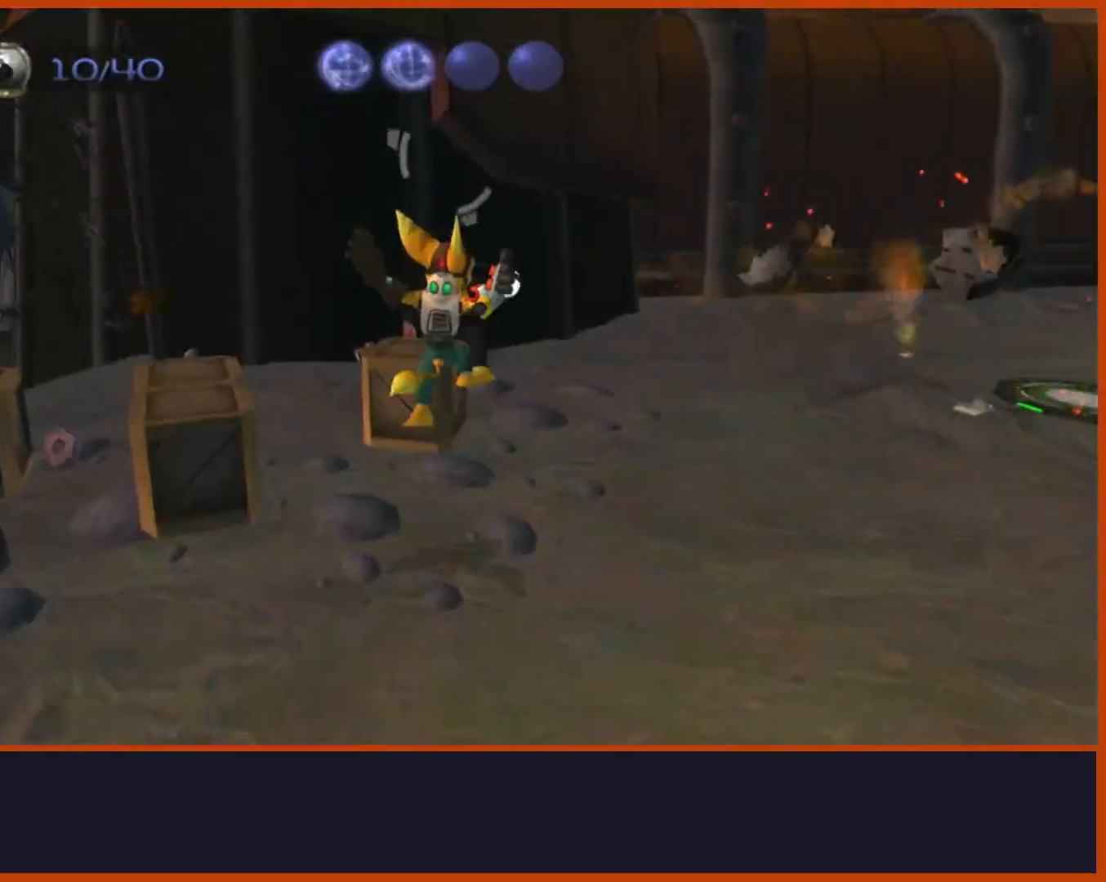
{"dt_ms": 500, "buttons": ["SQUARE"], "left_stick": "up", "right_stick": "center", "button_events": [[383, "SQUARE", "down"]]}
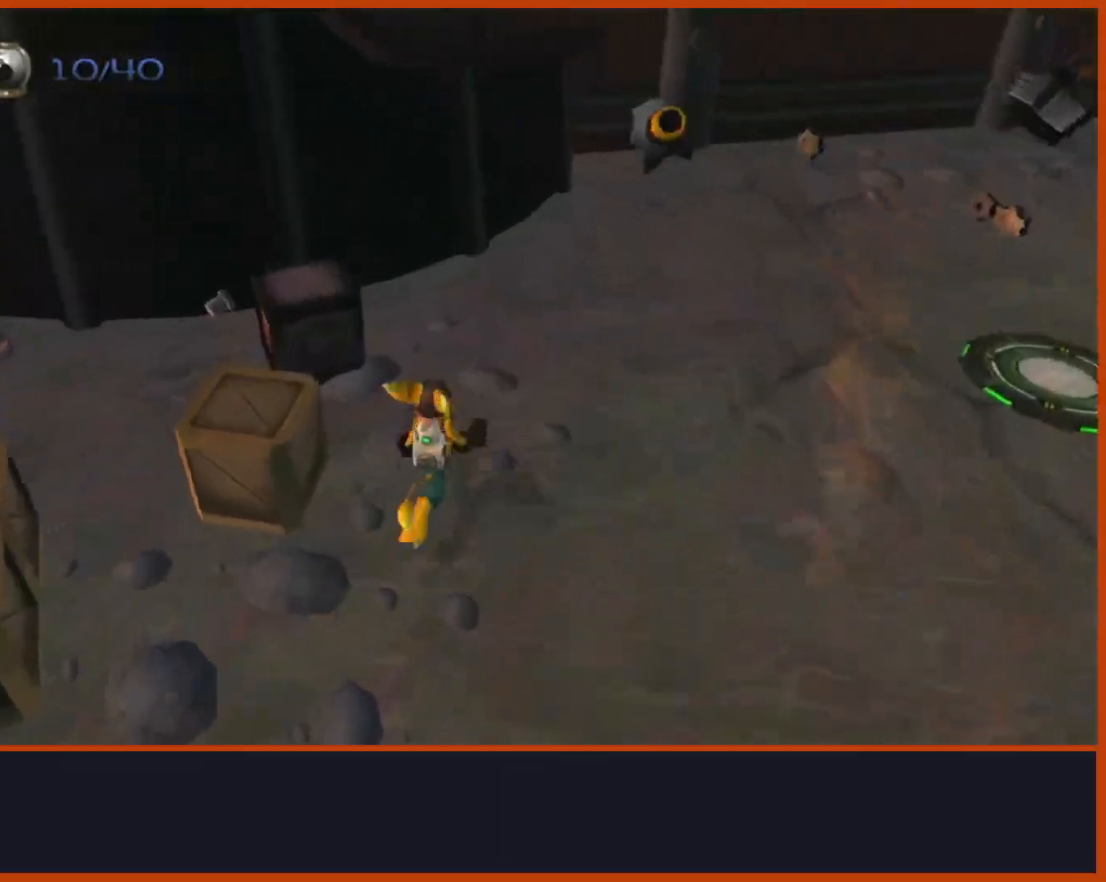
{"dt_ms": 500, "buttons": [], "left_stick": "down", "right_stick": "right", "button_events": [[17, "SQUARE", "up"], [233, "CROSS", "down"], [433, "CROSS", "up"]]}
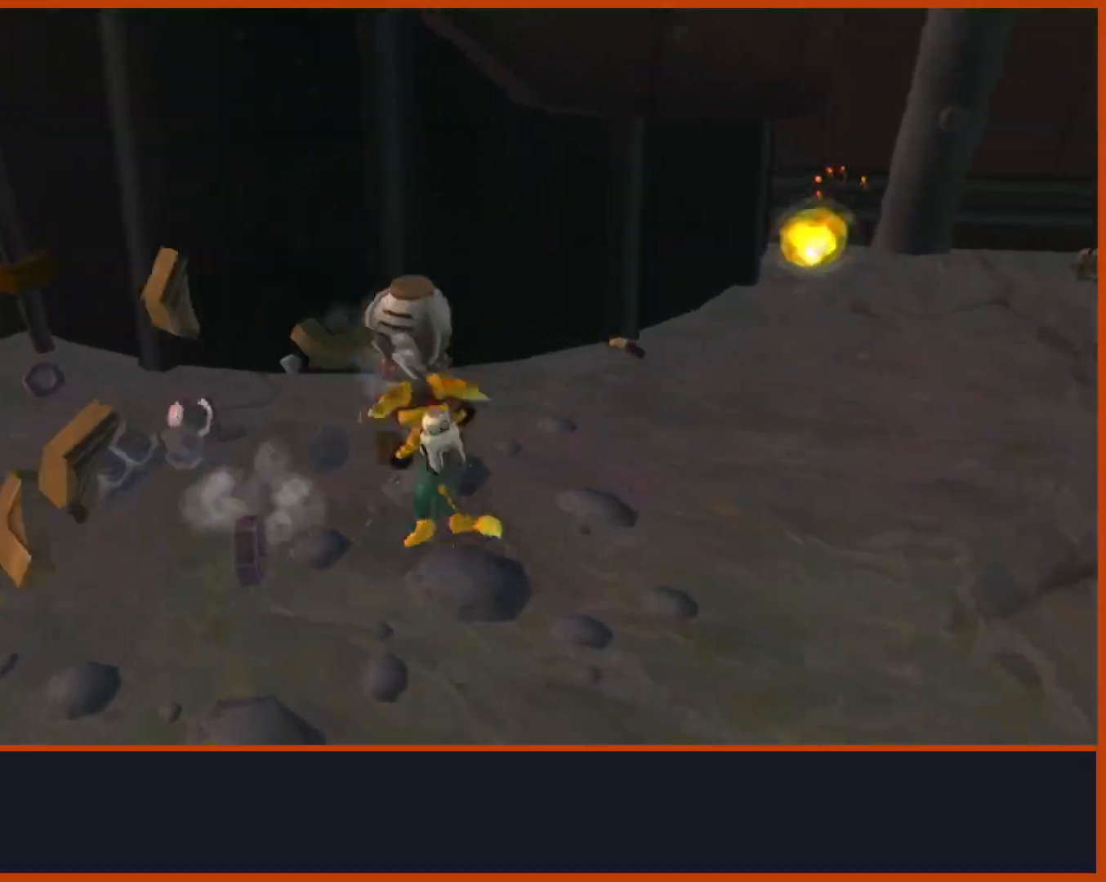
{"dt_ms": 500, "buttons": [], "left_stick": "up-right", "right_stick": "right", "button_events": [[133, "CIRCLE", "down"], [233, "CIRCLE", "up"]]}
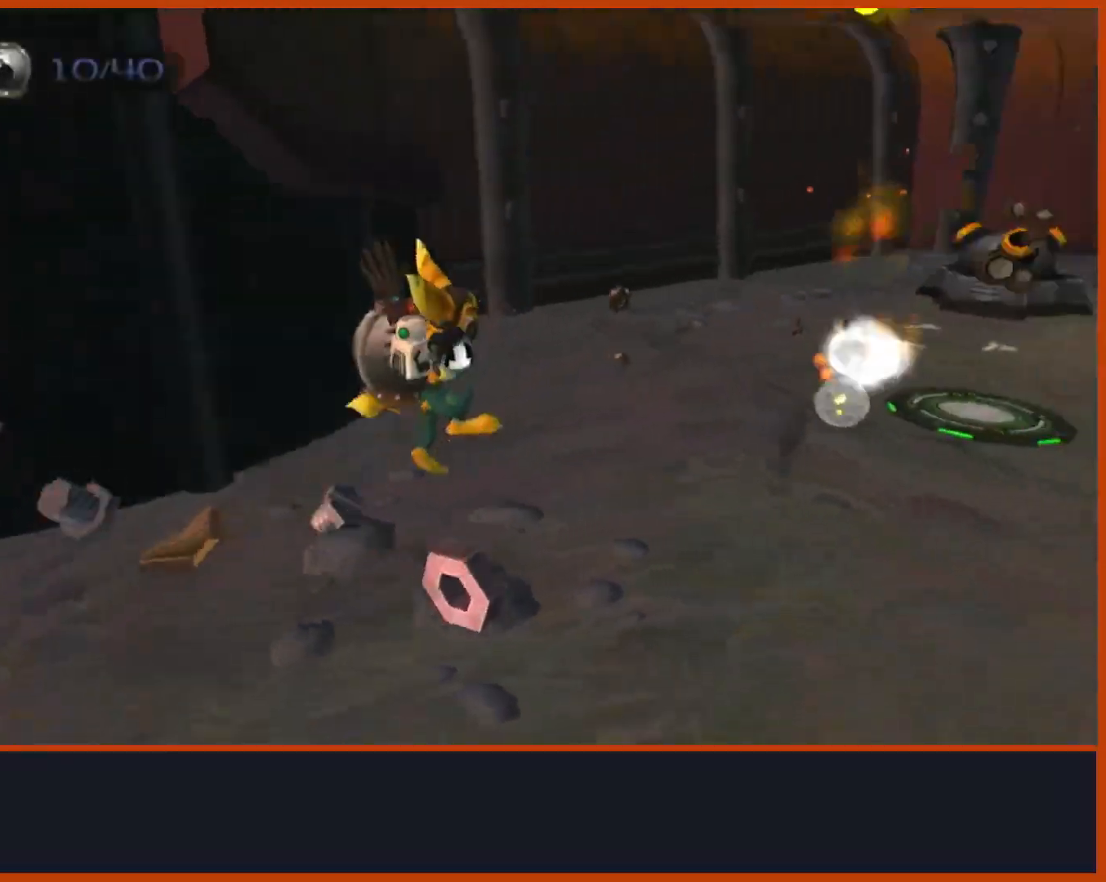
{"dt_ms": 500, "buttons": [], "left_stick": "down", "right_stick": "center", "button_events": [[183, "CROSS", "down"], [317, "CROSS", "up"], [350, "CIRCLE", "down"], [467, "CIRCLE", "up"]]}
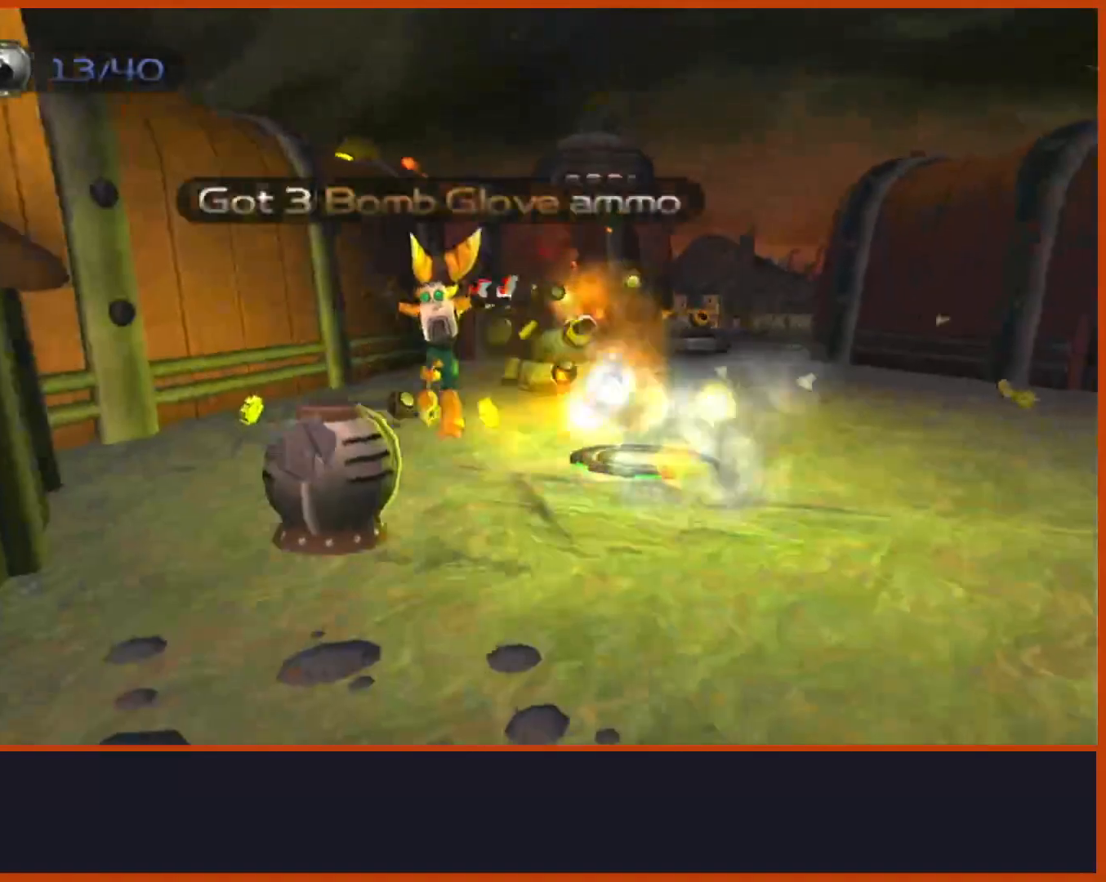
{"dt_ms": 500, "buttons": [], "left_stick": "down", "right_stick": "right", "button_events": []}
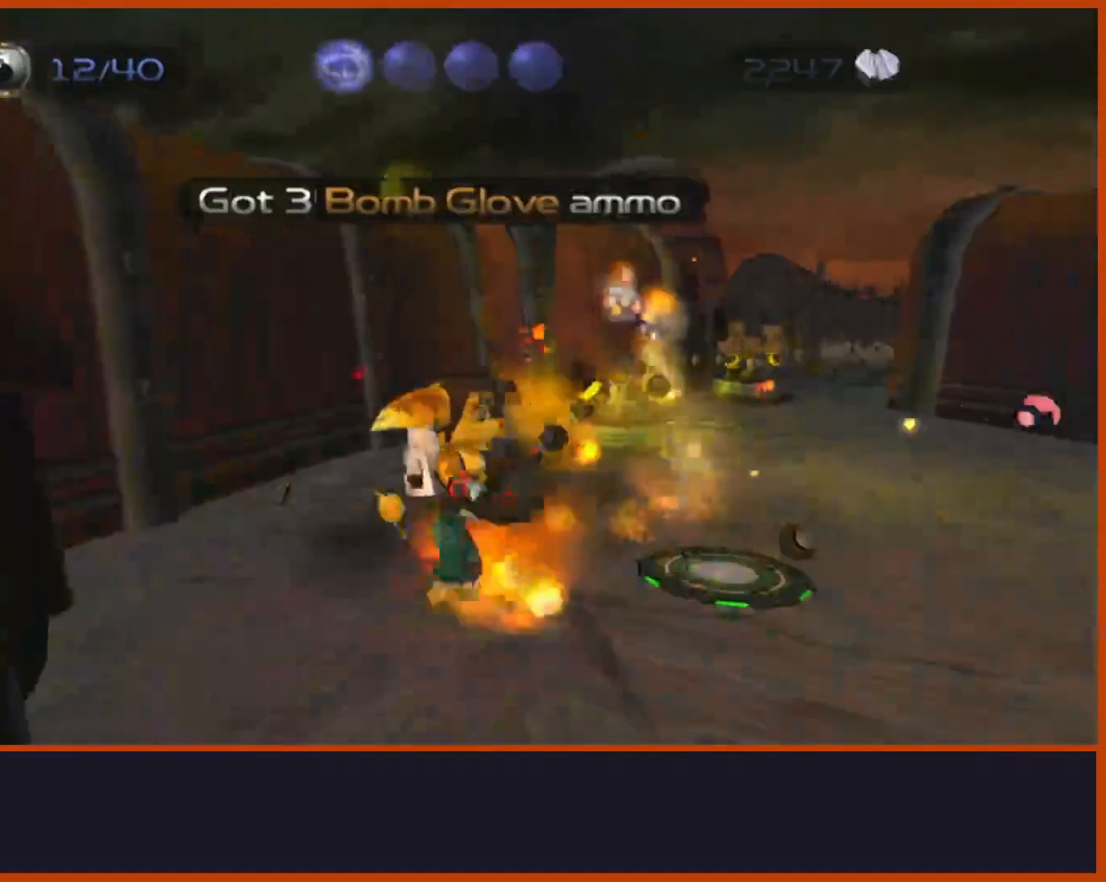
{"dt_ms": 1000, "buttons": [], "left_stick": "up-right", "right_stick": "down-left", "button_events": []}
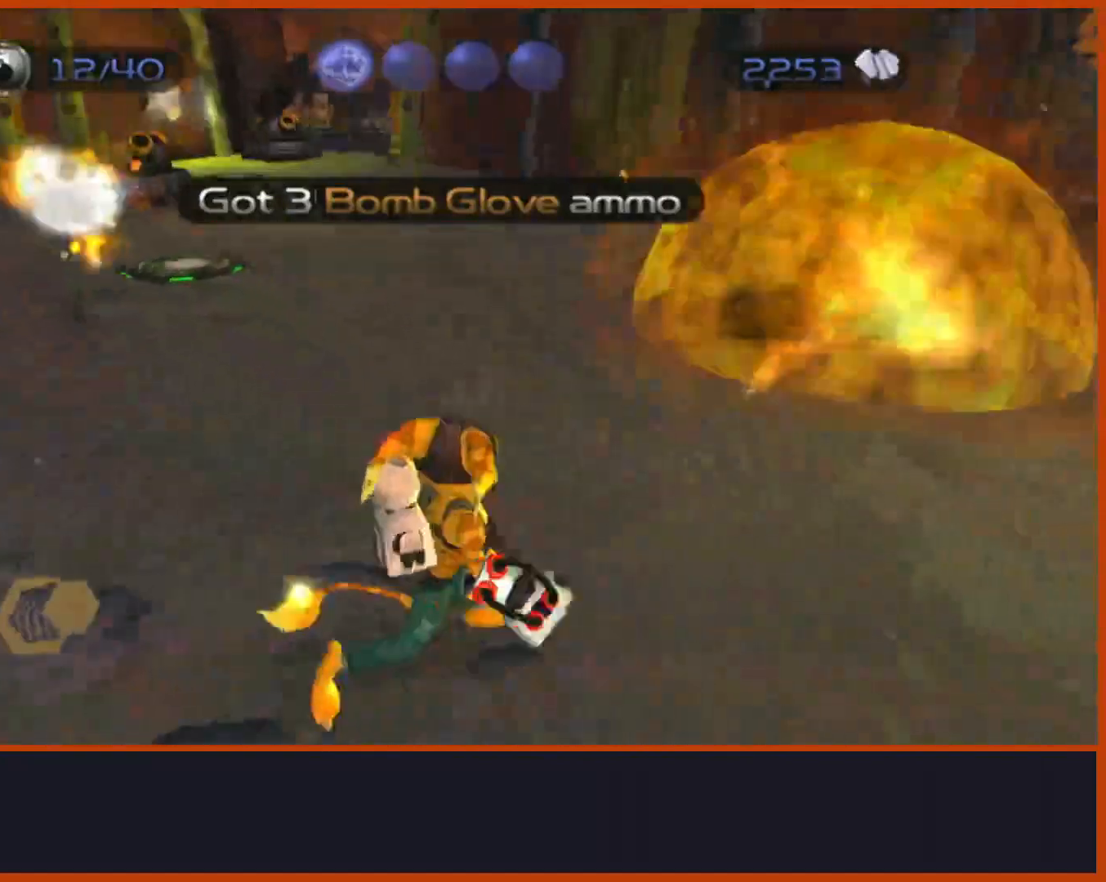
{"dt_ms": 500, "buttons": [], "left_stick": "up", "right_stick": "left", "button_events": []}
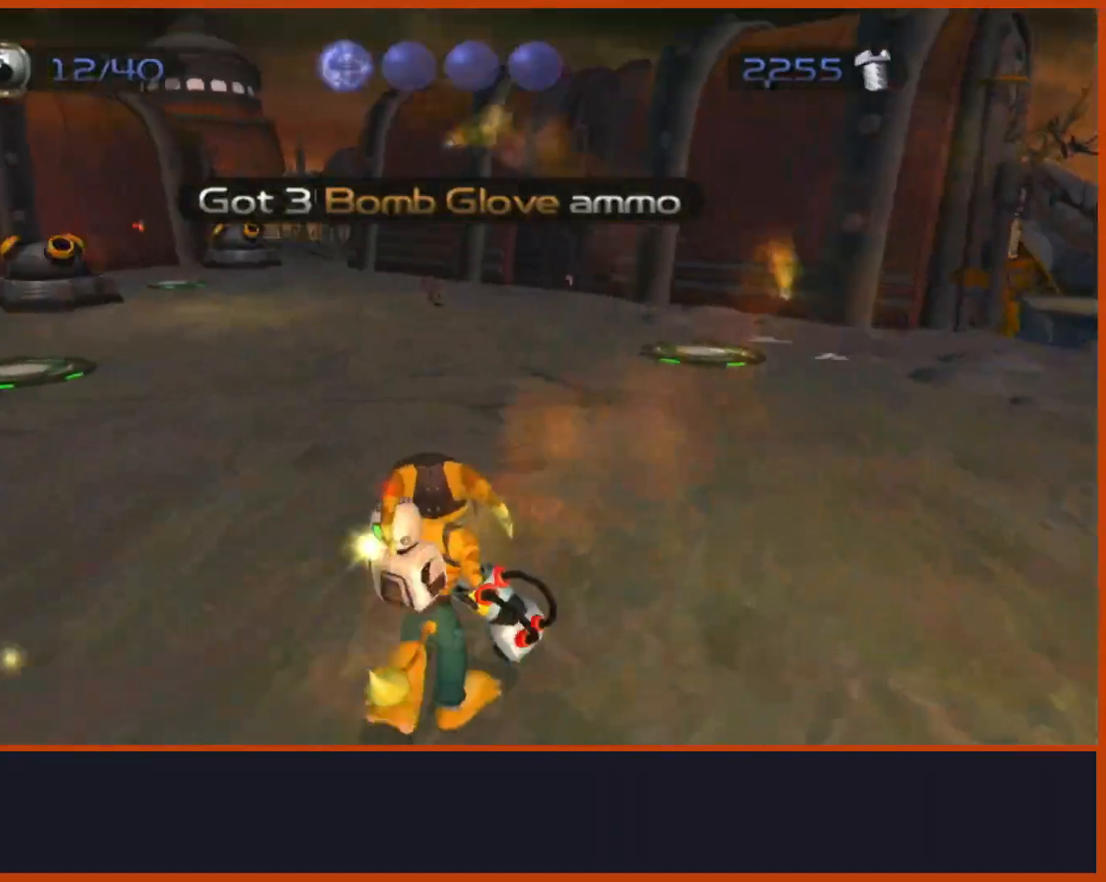
{"dt_ms": 1000, "buttons": [], "left_stick": "left", "right_stick": "down", "button_events": [[150, "CROSS", "down"], [300, "CROSS", "up"], [383, "CIRCLE", "down"], [500, "CIRCLE", "up"]]}
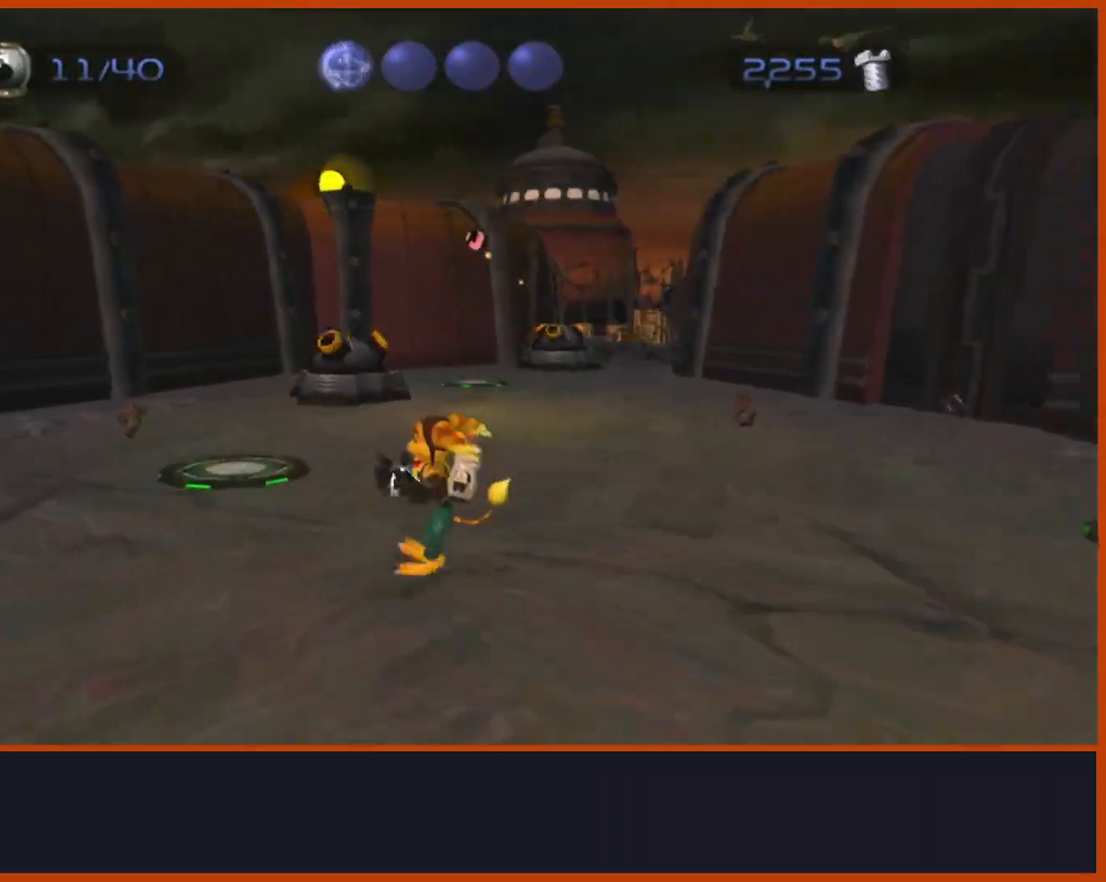
{"dt_ms": 500, "buttons": [], "left_stick": "down-left", "right_stick": "right", "button_events": []}
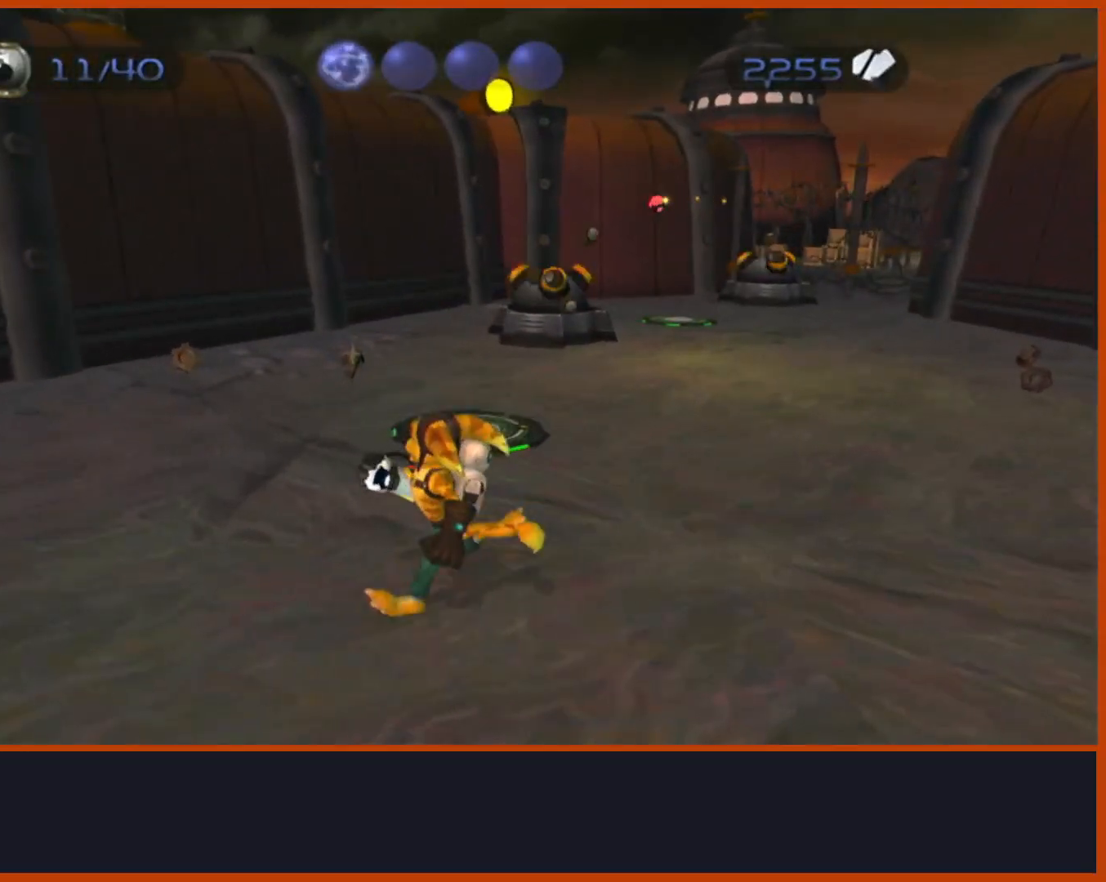
{"dt_ms": 500, "buttons": [], "left_stick": "left", "right_stick": "center", "button_events": []}
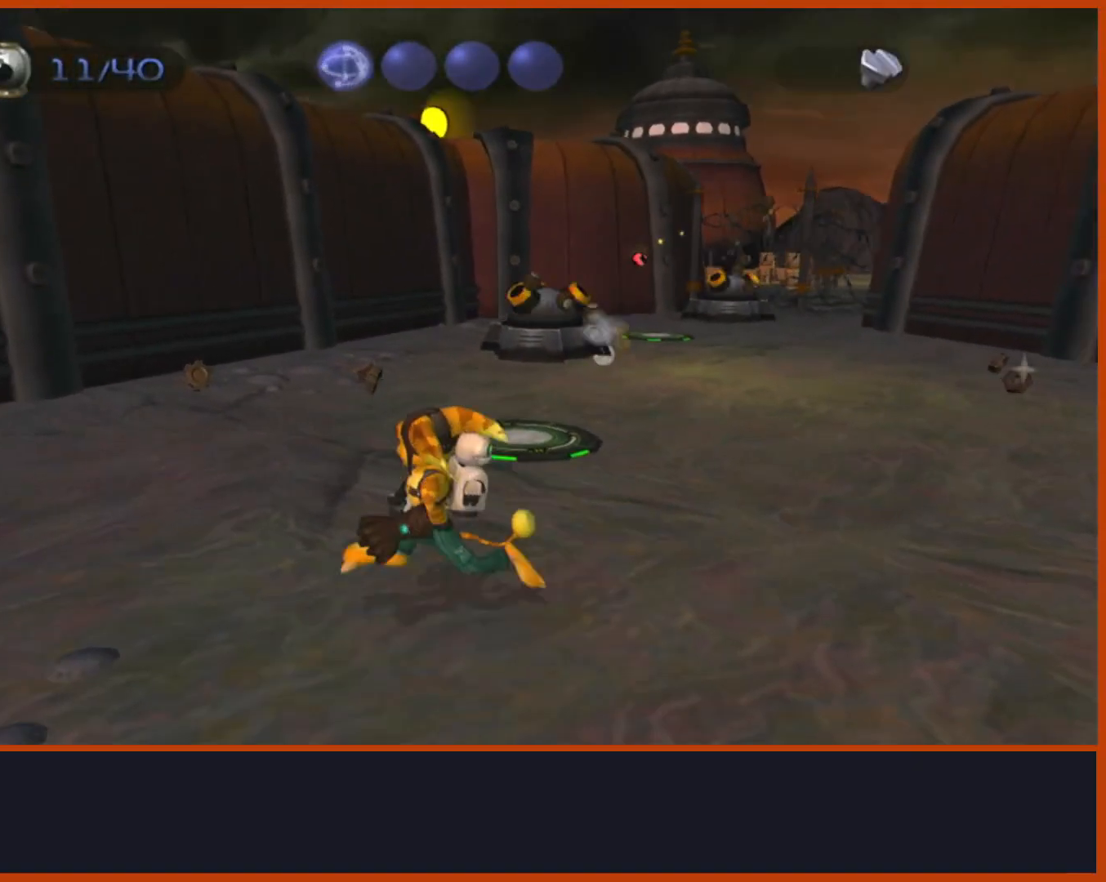
{"dt_ms": 500, "buttons": [], "left_stick": "up-left", "right_stick": "down", "button_events": []}